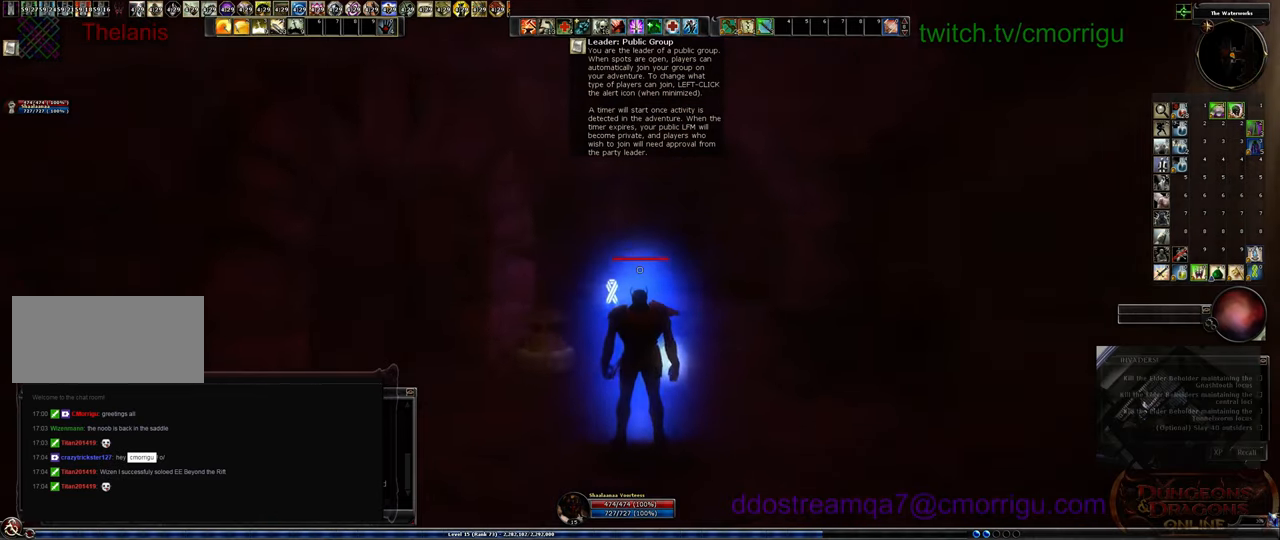
Gameplay with keyboard; each line is a JSON object with the keys held at the frame after it. "events" lists presses ("down") and releases ("up") of ".", "/", "0", "1", "2", "3", "4", "5", "6", "7", "8", "9", "a", "b", "backslash", "backspace", "c", "caps_lock", "comma", "ctrl_l", "ctrl_r", "d", "e", "equals", "escape", "f", "f1", "f10", "f11", "f12", "f2", "f3", "f4", "f5", "f6", "f7", "f8", "f9", "g", "h", "i", "j", "k", "l", "lbracket", "m", "minus", "n", "o", "p", "q", "quote", "r", "rbracket", "return", "s", "semicolon", "shift_l", "shift_r", "space", "t", "tab", "tilde", "u", "v", "w", "x", "y" and "z" between this image and that frame as [ms after this image, input, new state], when the widget could be followed in between. No other keys are recorded. Mouse input is not recorded.
{"keys": ["w"], "events": [[333, "w", "down"]]}
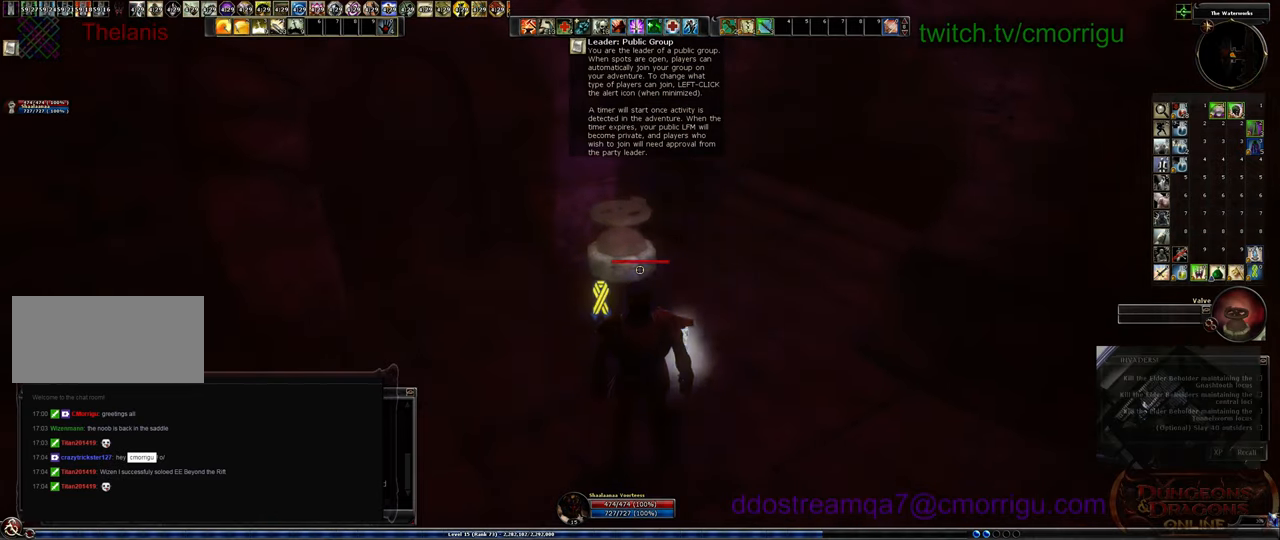
{"keys": [], "events": [[166, "w", "up"]]}
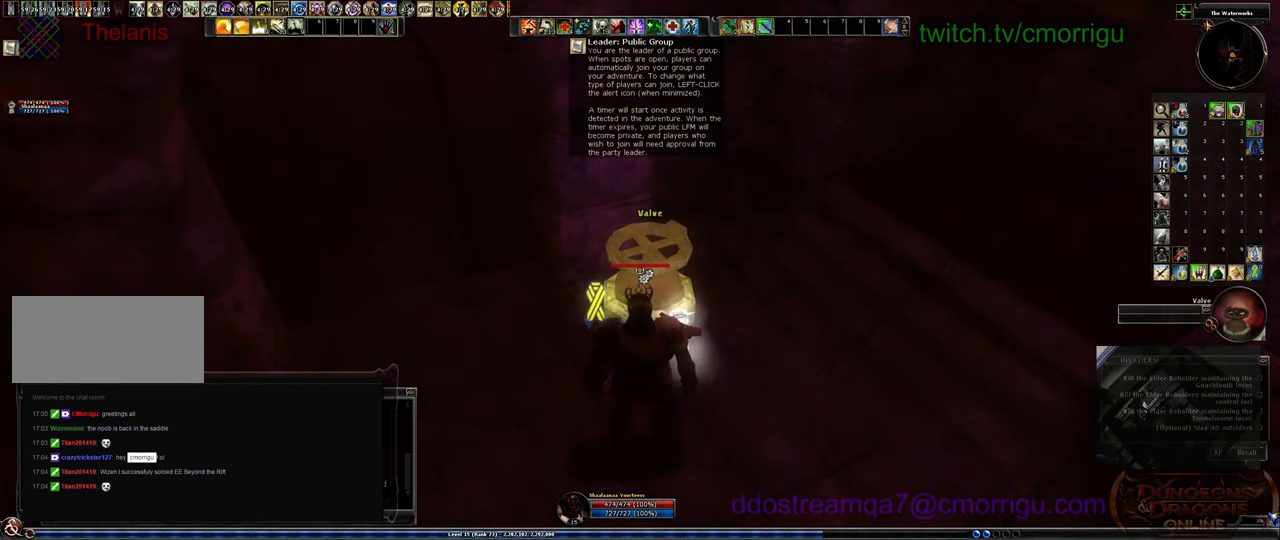
{"keys": [], "events": []}
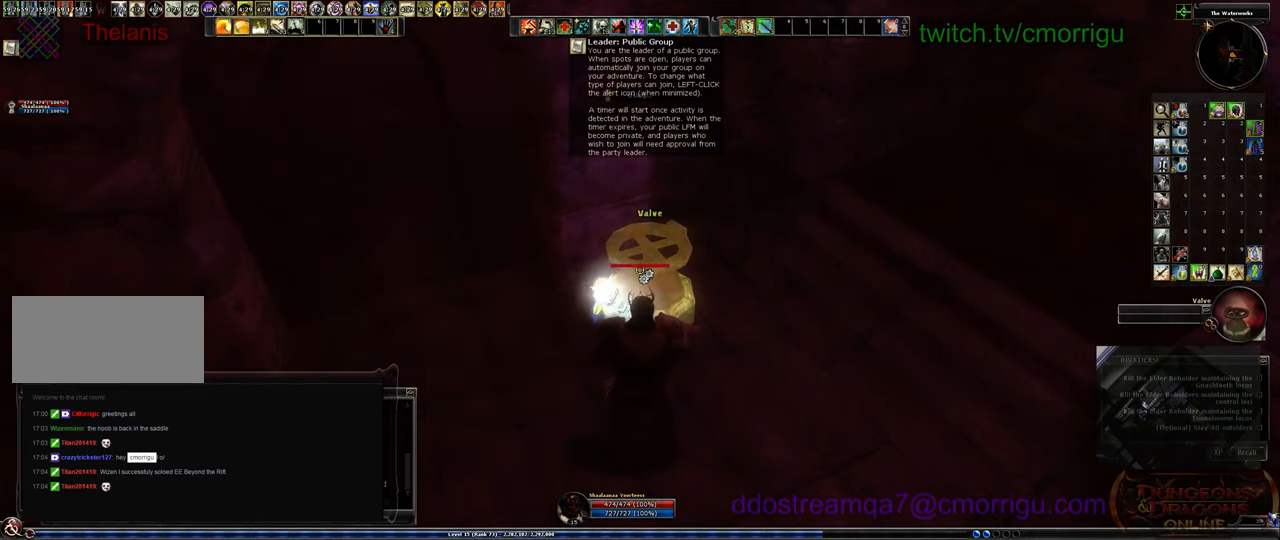
{"keys": [], "events": []}
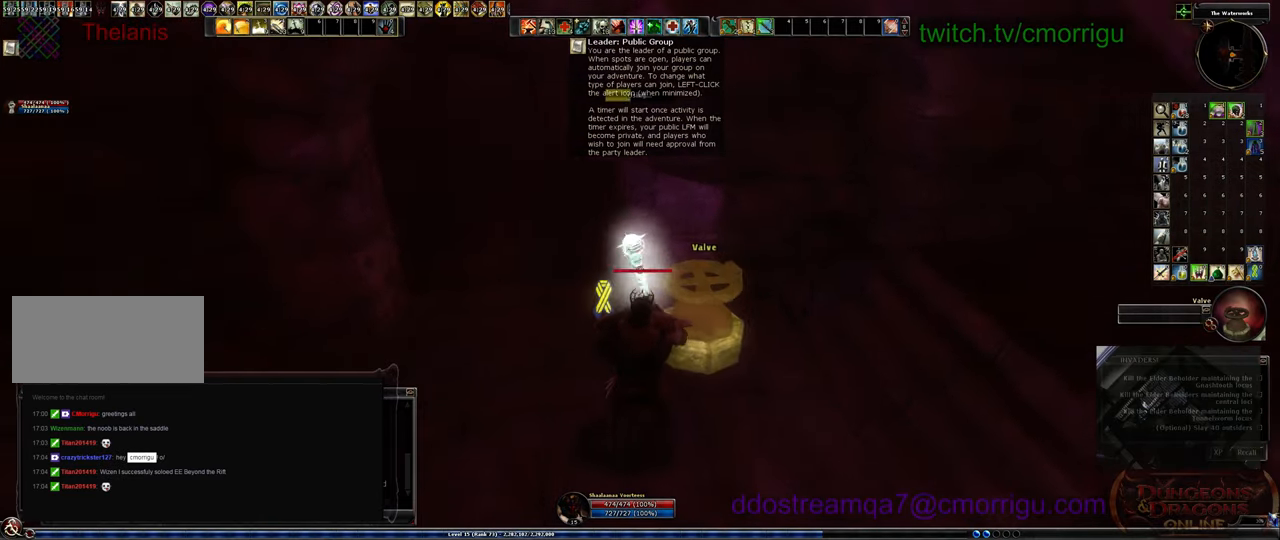
{"keys": [], "events": []}
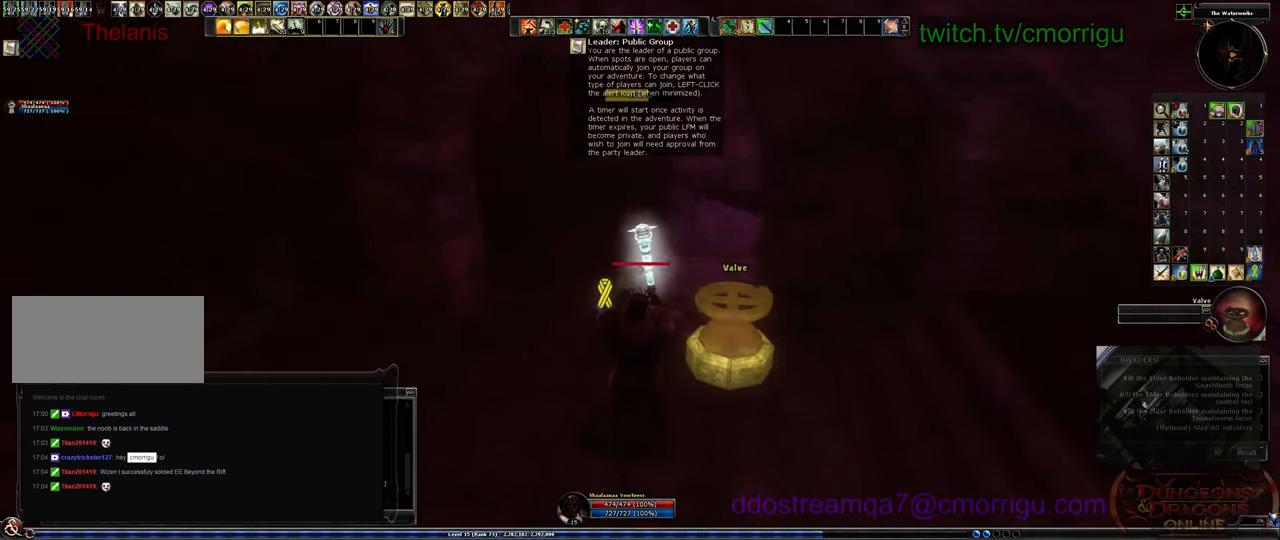
{"keys": [], "events": []}
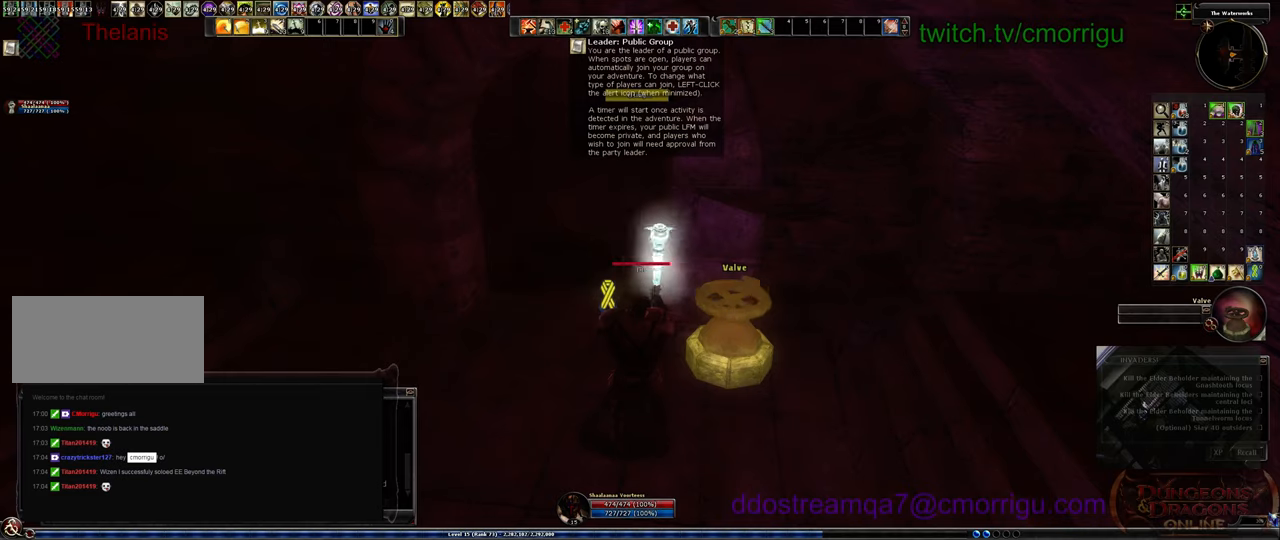
{"keys": ["a", "w"], "events": [[367, "a", "down"], [467, "w", "down"]]}
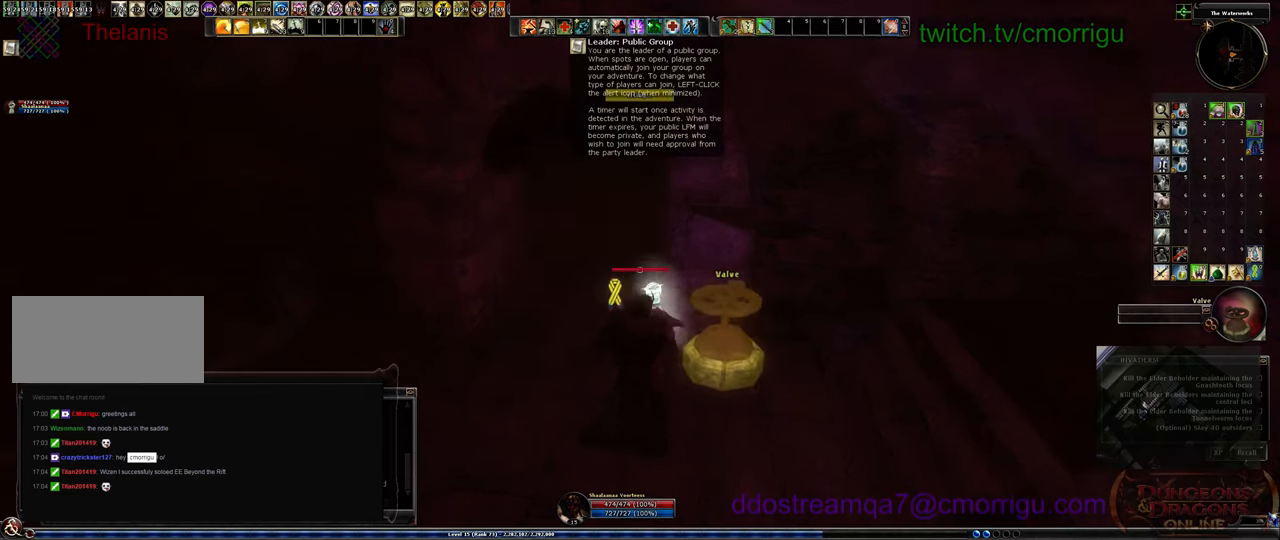
{"keys": ["w"], "events": [[134, "a", "up"]]}
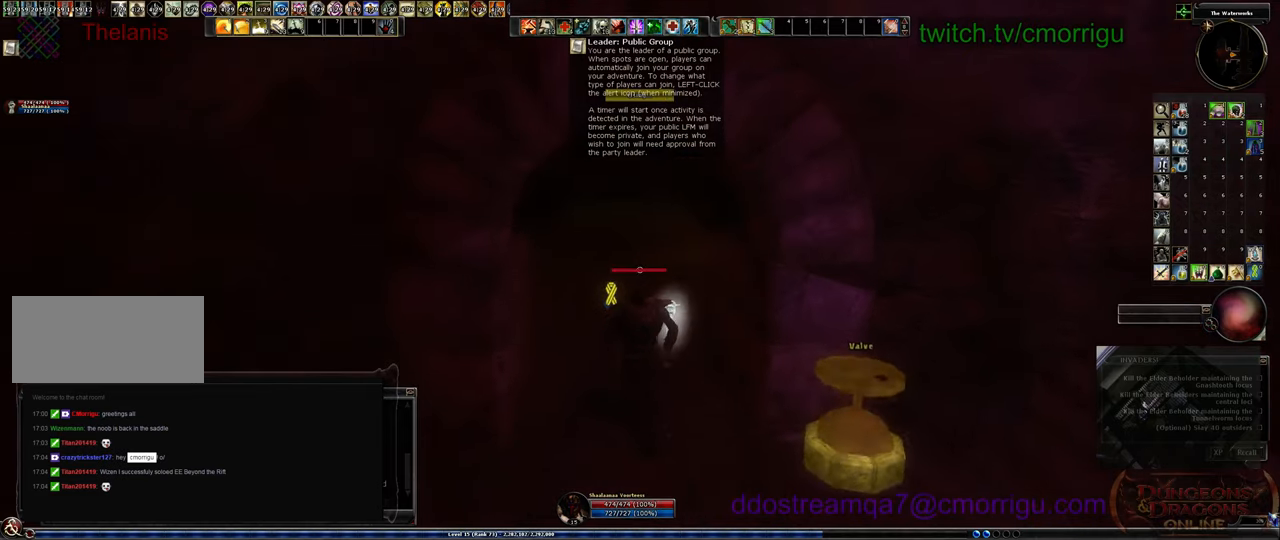
{"keys": ["w"], "events": []}
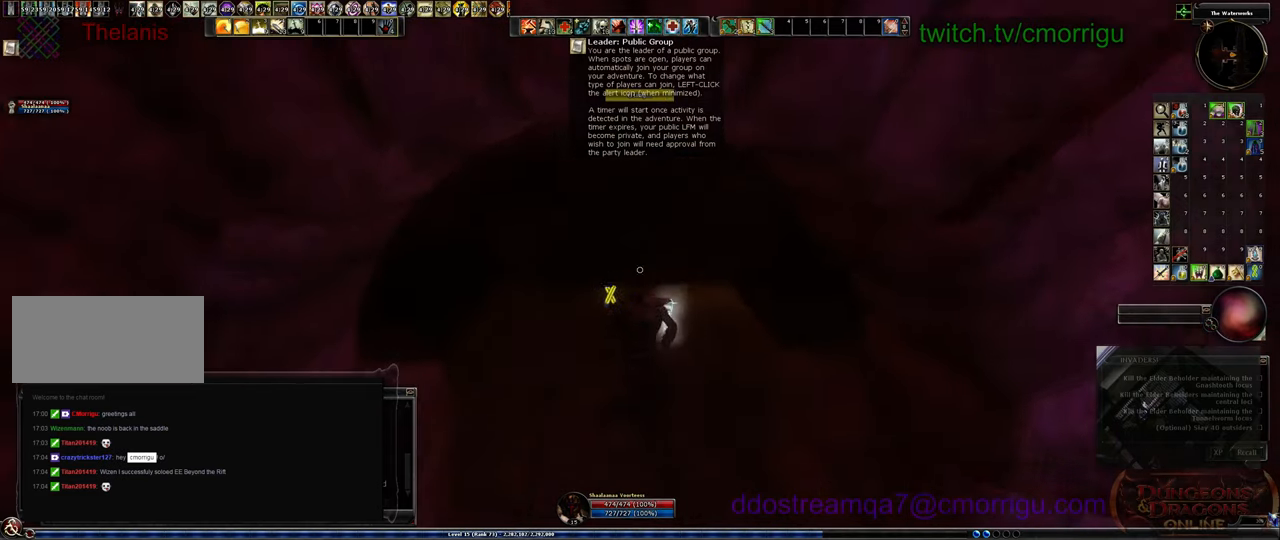
{"keys": ["w"], "events": []}
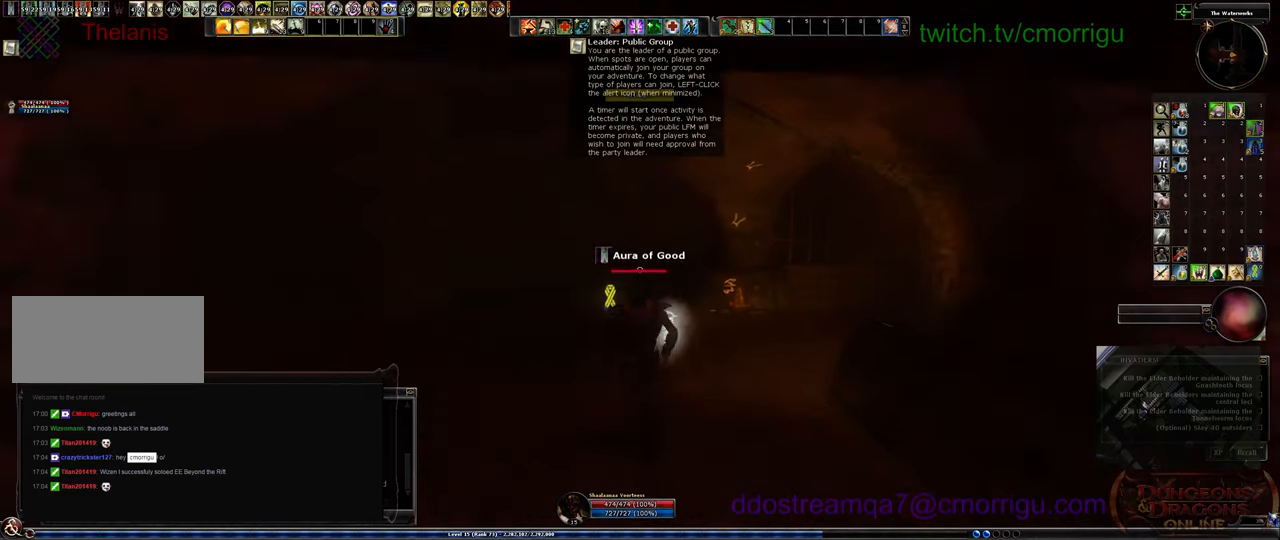
{"keys": ["w"], "events": []}
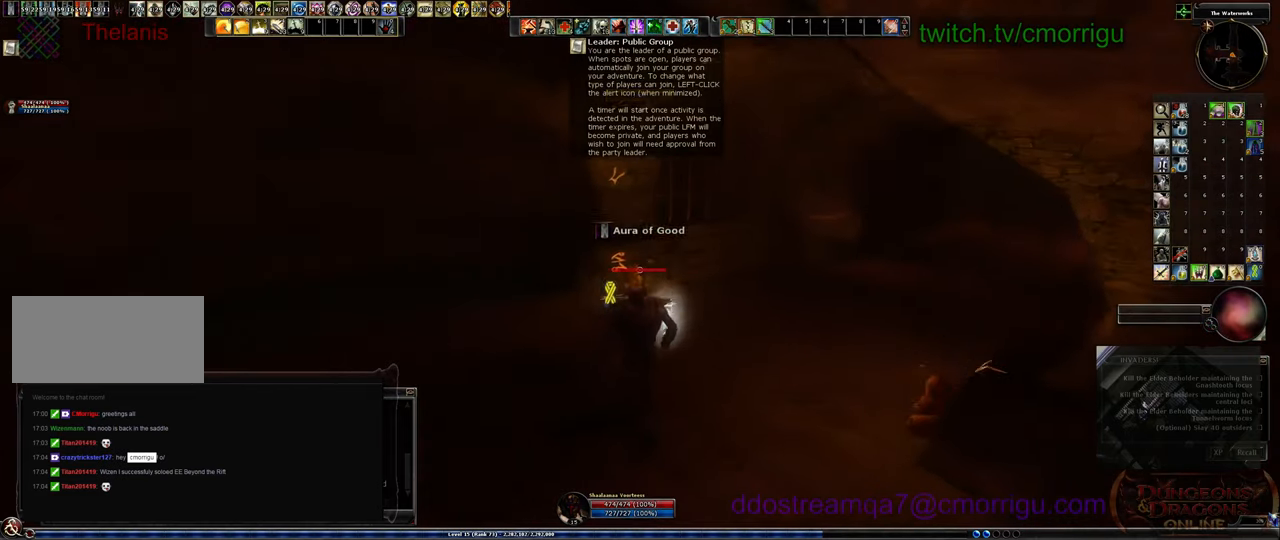
{"keys": ["w"], "events": []}
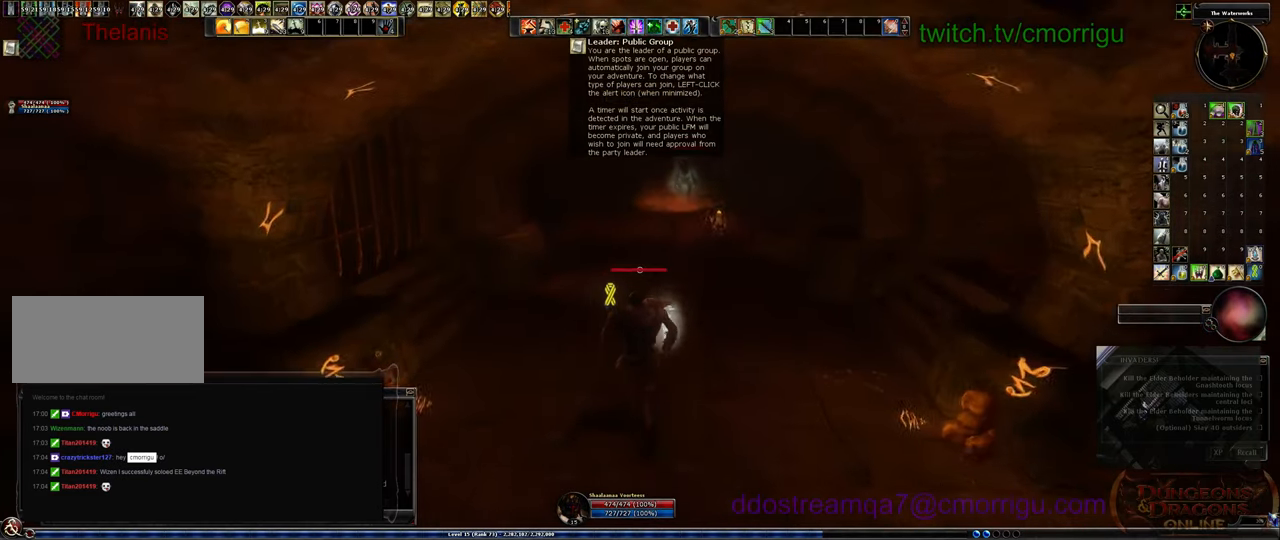
{"keys": [], "events": [[200, "w", "up"]]}
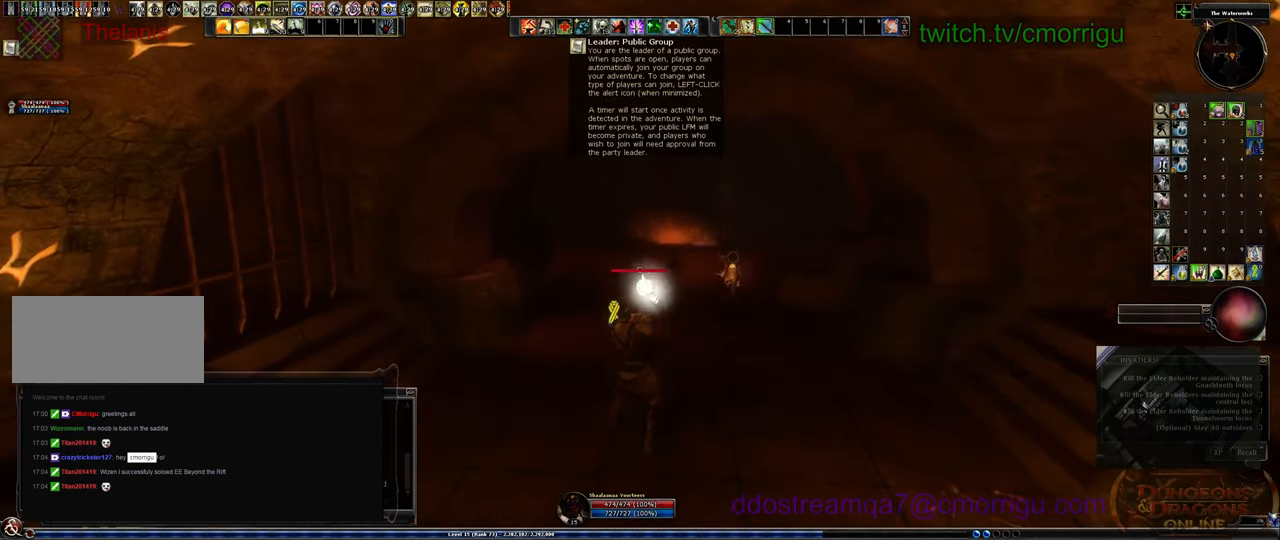
{"keys": [], "events": []}
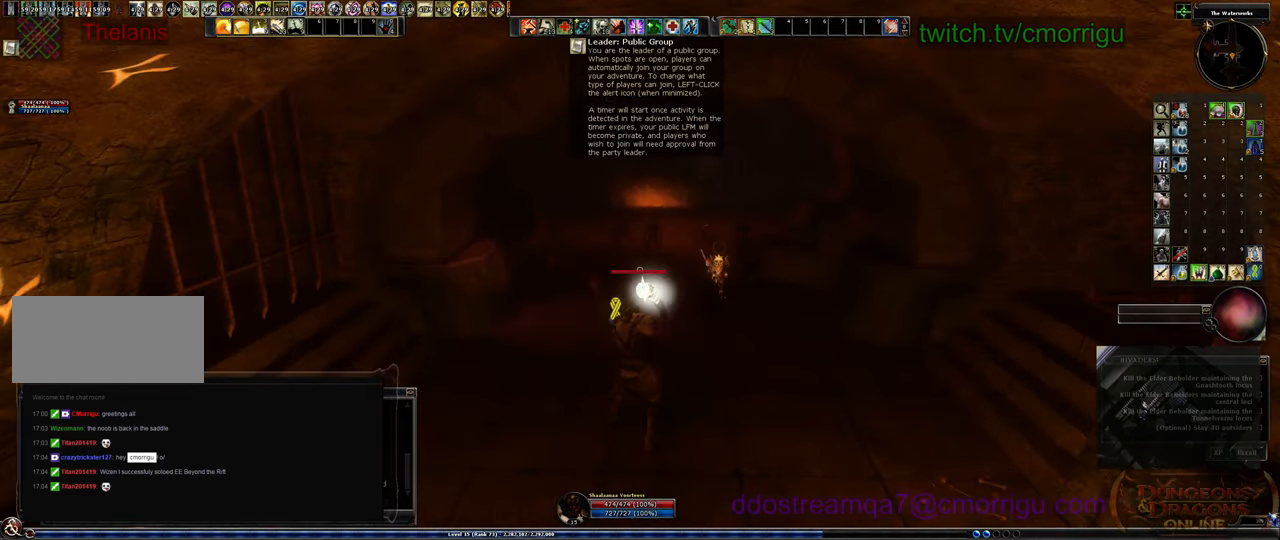
{"keys": [], "events": []}
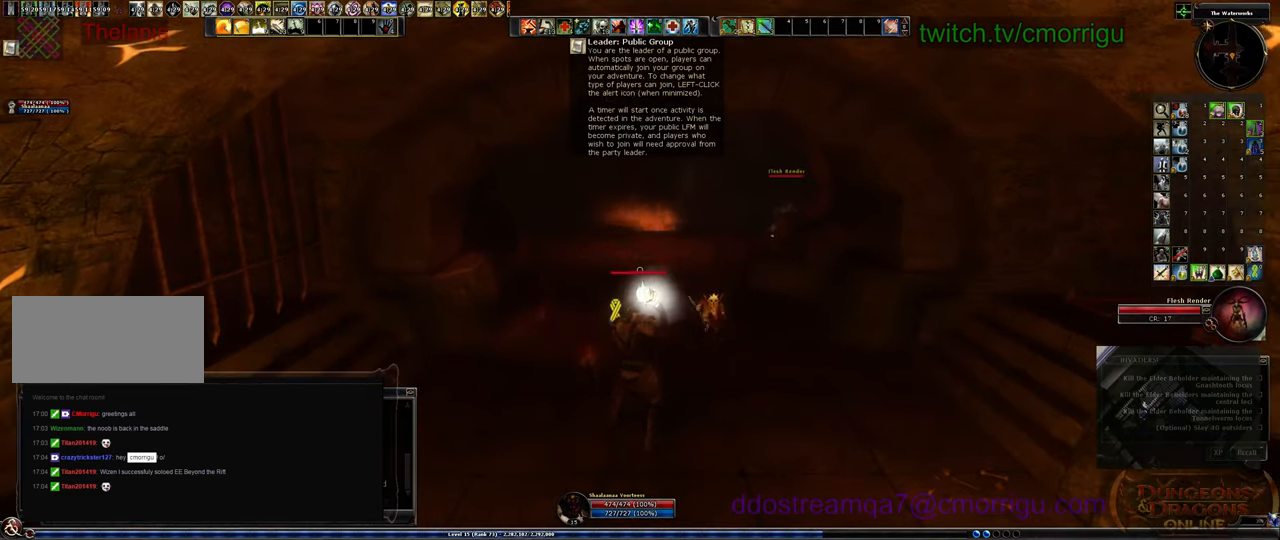
{"keys": [], "events": []}
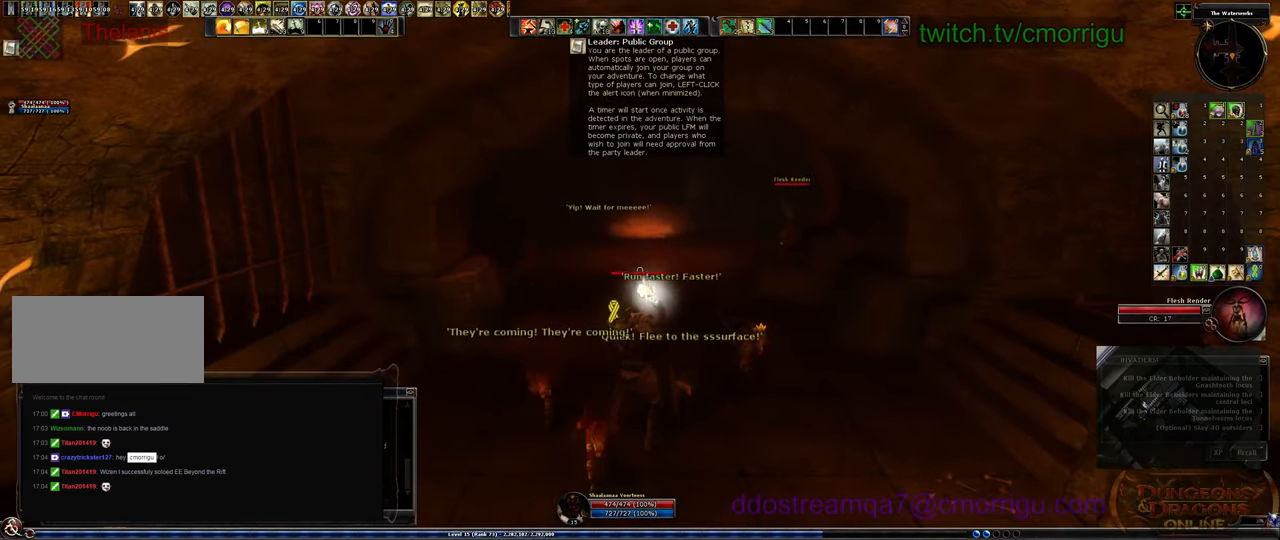
{"keys": ["d"], "events": [[34, "s", "down"], [400, "s", "up"], [434, "d", "down"]]}
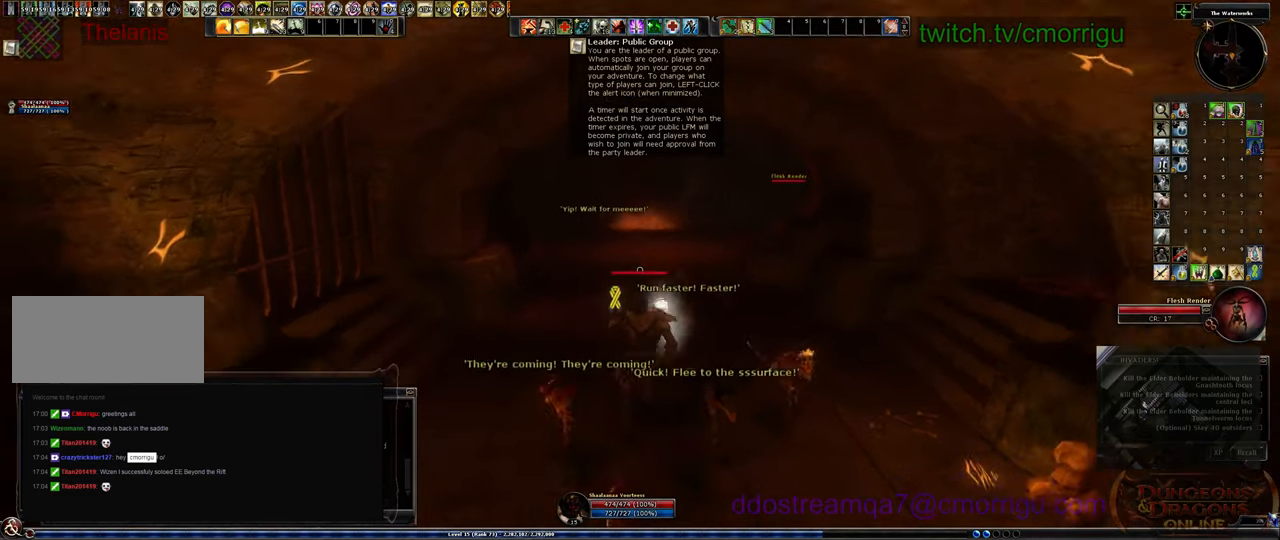
{"keys": ["w"], "events": [[134, "d", "up"], [134, "w", "down"]]}